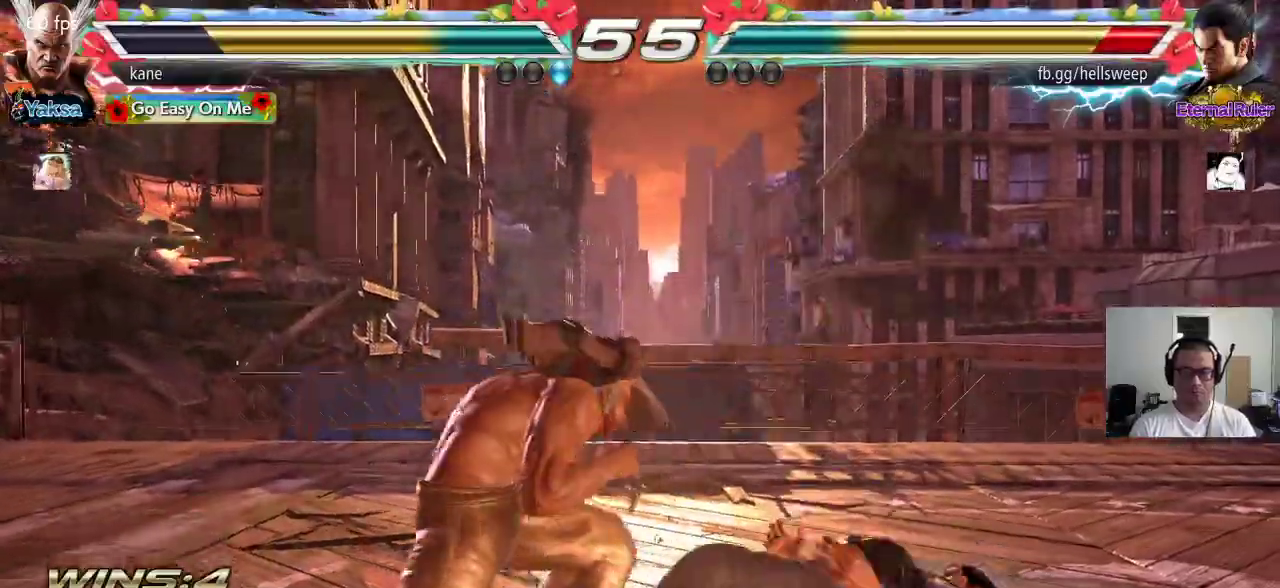
Gameplay with a controller (arcade stick); each line is a JSON object with the inputs held at the frame after it. "events" lists button and stick changes between this image and that frame as [ms after this image, input, new state], when the widget could be followed in between. Not read: L3 R2 R3.
{"buttons": [], "left_stick": "center", "events": [[50, "left_stick", "center"], [100, "left_stick", "right"], [233, "left_stick", "down"], [367, "left_stick", "center"], [433, "left_stick", "right"], [483, "left_stick", "center"]]}
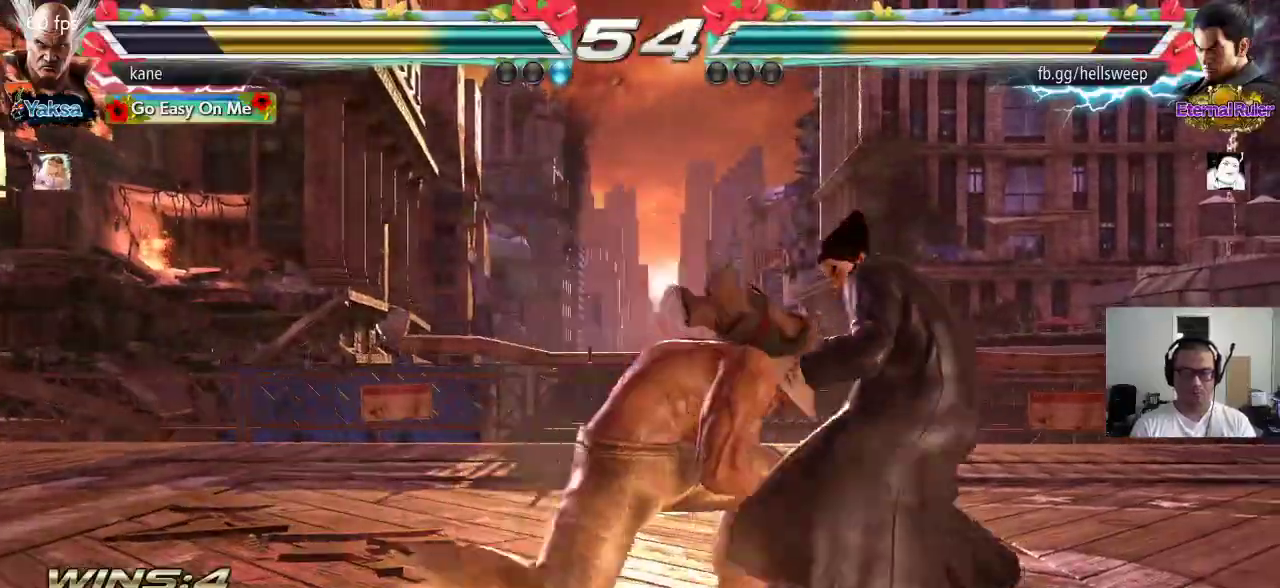
{"buttons": [], "left_stick": "center", "events": [[33, "left_stick", "down-right"], [133, "left_stick", "right"], [183, "CIRCLE", "down"], [233, "CIRCLE", "up"], [317, "TRIANGLE", "down"], [333, "TRIANGLE", "up"], [350, "left_stick", "center"], [417, "TRIANGLE", "down"], [450, "TRIANGLE", "up"]]}
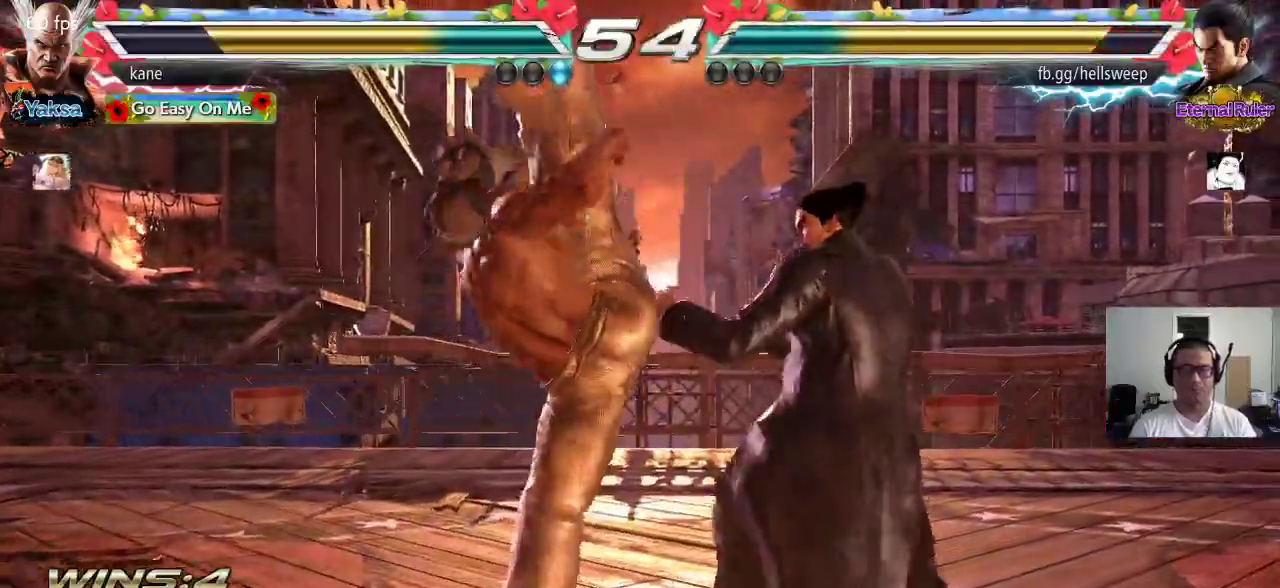
{"buttons": [], "left_stick": "down-right", "events": [[350, "SQUARE", "down"], [350, "left_stick", "down-right"], [417, "SQUARE", "up"]]}
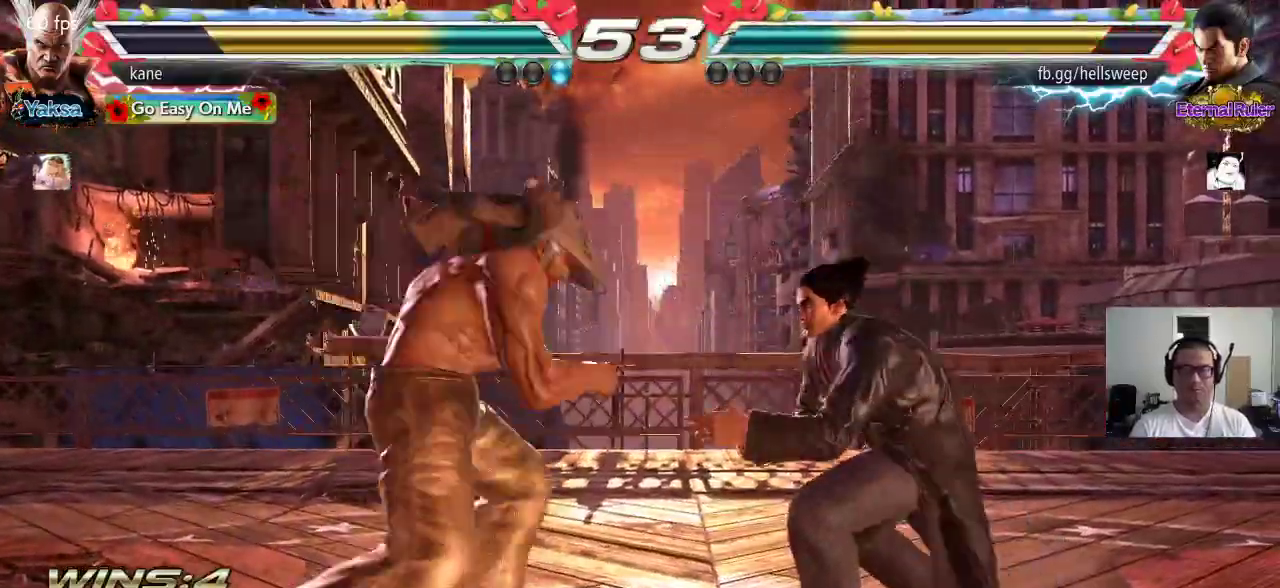
{"buttons": [], "left_stick": "left", "events": [[50, "left_stick", "center"], [350, "left_stick", "left"], [400, "left_stick", "center"], [483, "left_stick", "left"]]}
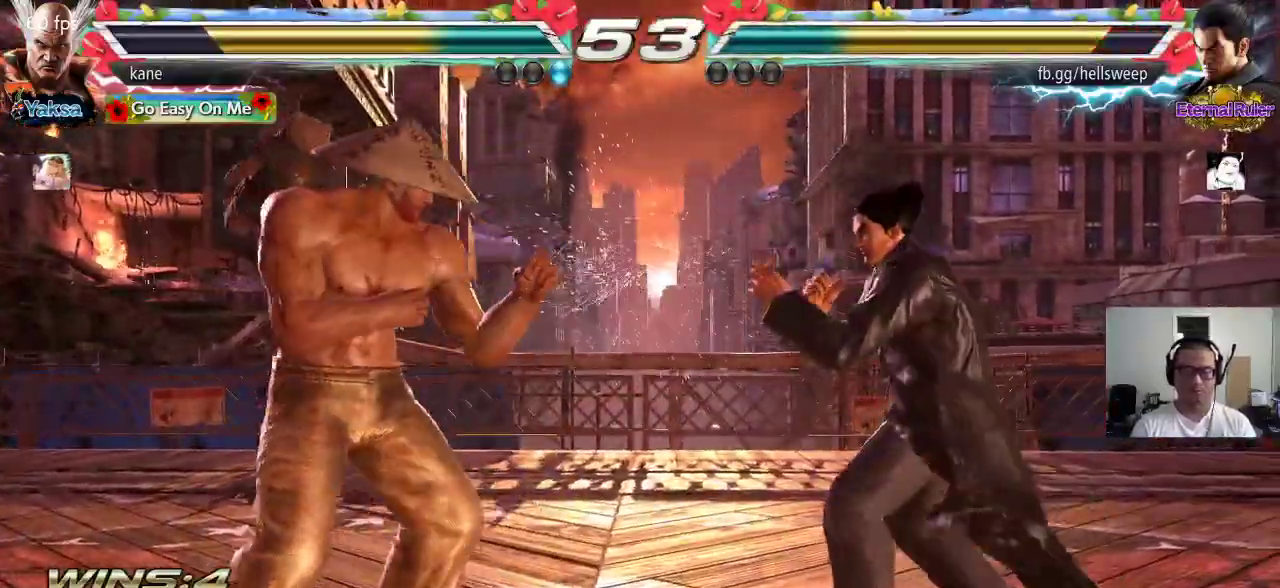
{"buttons": [], "left_stick": "center", "events": [[150, "left_stick", "center"], [217, "left_stick", "right"], [317, "left_stick", "down"], [350, "TRIANGLE", "down"], [367, "TRIANGLE", "up"], [417, "TRIANGLE", "down"], [433, "left_stick", "center"], [467, "TRIANGLE", "up"]]}
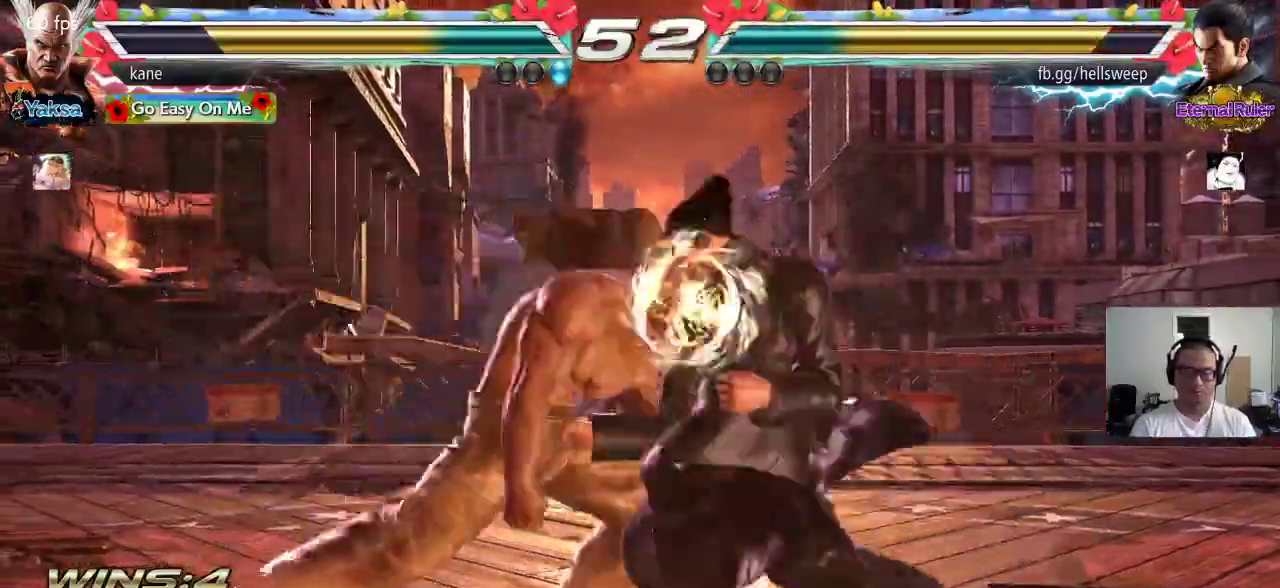
{"buttons": [], "left_stick": "center", "events": []}
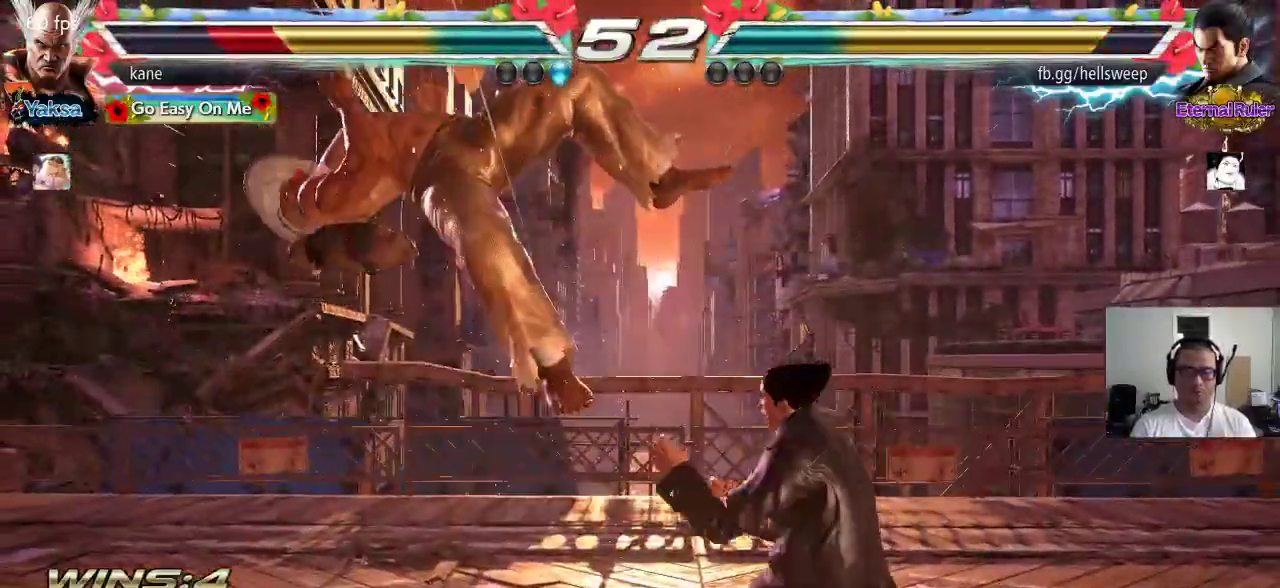
{"buttons": [], "left_stick": "center", "events": [[50, "SQUARE", "down"], [67, "TRIANGLE", "down"], [100, "SQUARE", "up"], [167, "SQUARE", "down"], [167, "TRIANGLE", "up"], [217, "TRIANGLE", "down"], [267, "SQUARE", "up"], [367, "TRIANGLE", "up"]]}
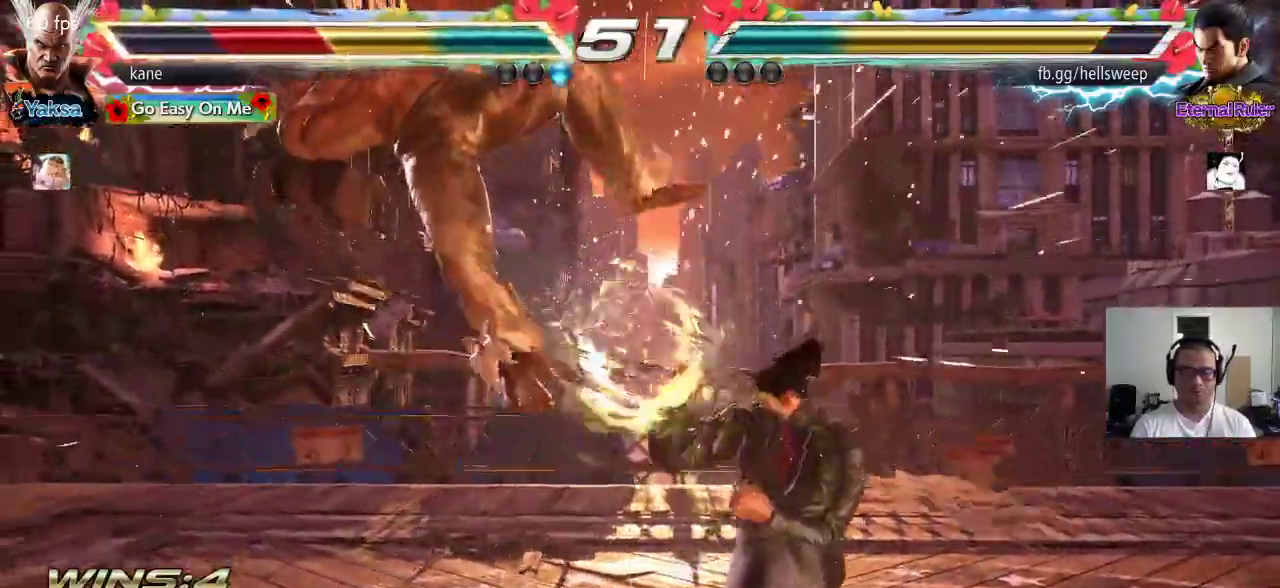
{"buttons": ["TRIANGLE"], "left_stick": "center", "events": [[250, "SQUARE", "down"], [300, "TRIANGLE", "down"], [333, "SQUARE", "up"], [367, "SQUARE", "down"], [367, "TRIANGLE", "up"], [450, "TRIANGLE", "down"], [483, "SQUARE", "up"]]}
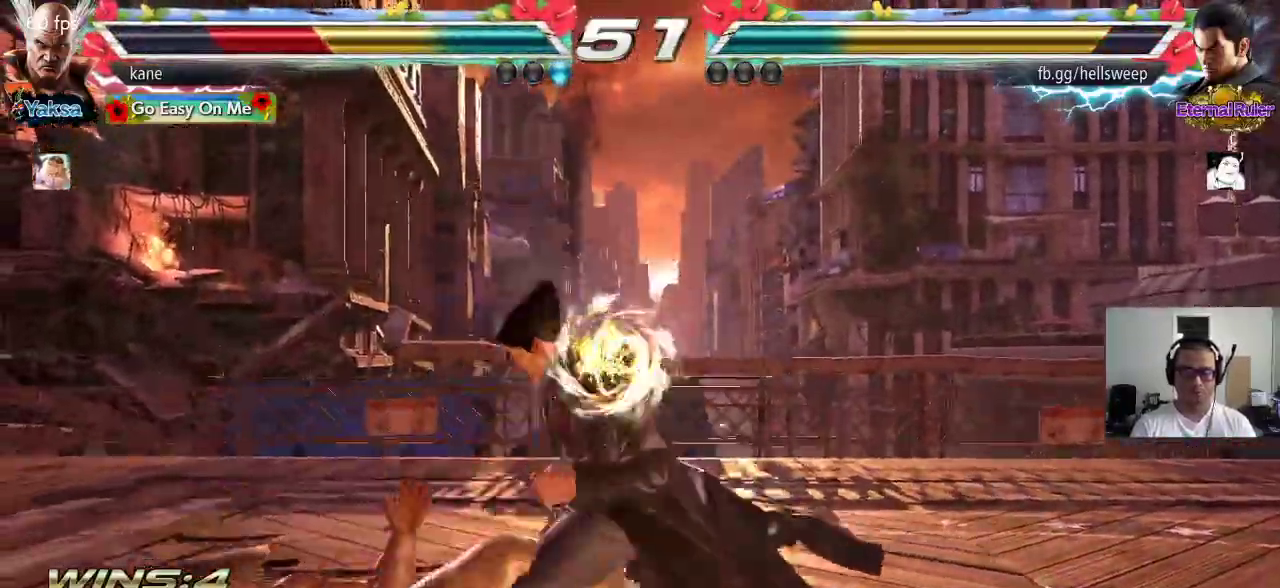
{"buttons": ["SQUARE"], "left_stick": "center", "events": [[17, "SQUARE", "down"], [100, "SQUARE", "up"], [133, "TRIANGLE", "up"], [317, "SQUARE", "down"], [367, "SQUARE", "up"], [367, "TRIANGLE", "down"], [450, "TRIANGLE", "up"], [467, "SQUARE", "down"]]}
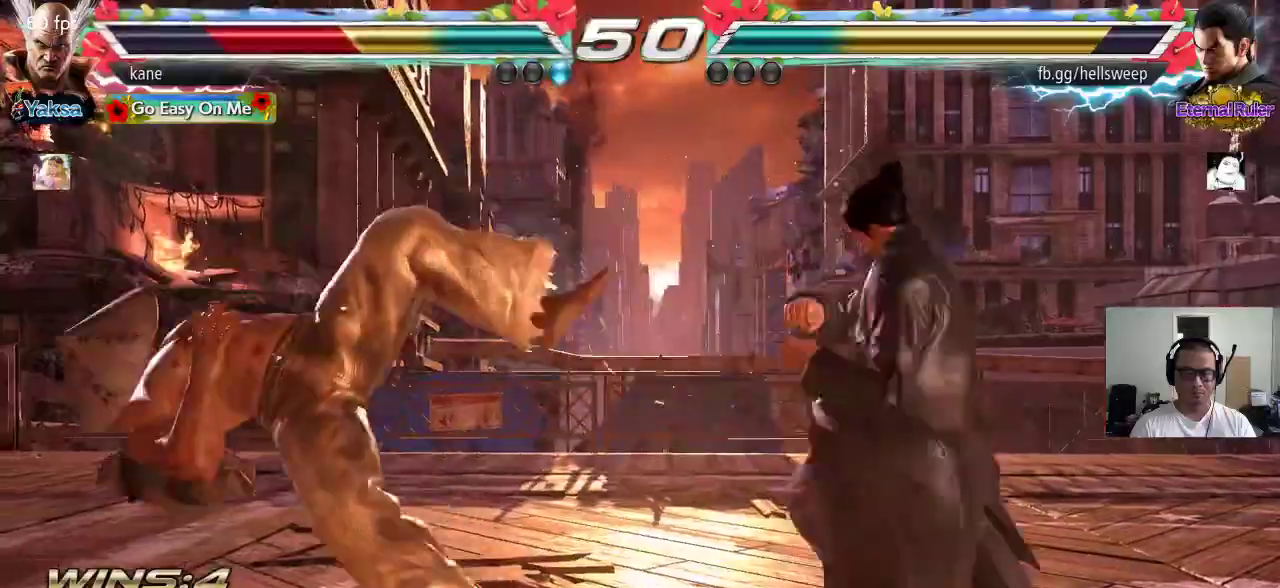
{"buttons": [], "left_stick": "center", "events": [[33, "TRIANGLE", "down"], [50, "SQUARE", "up"], [117, "TRIANGLE", "up"], [133, "SQUARE", "down"], [200, "TRIANGLE", "down"], [217, "SQUARE", "up"], [300, "SQUARE", "down"], [300, "TRIANGLE", "up"], [383, "SQUARE", "up"], [383, "TRIANGLE", "down"], [467, "TRIANGLE", "up"]]}
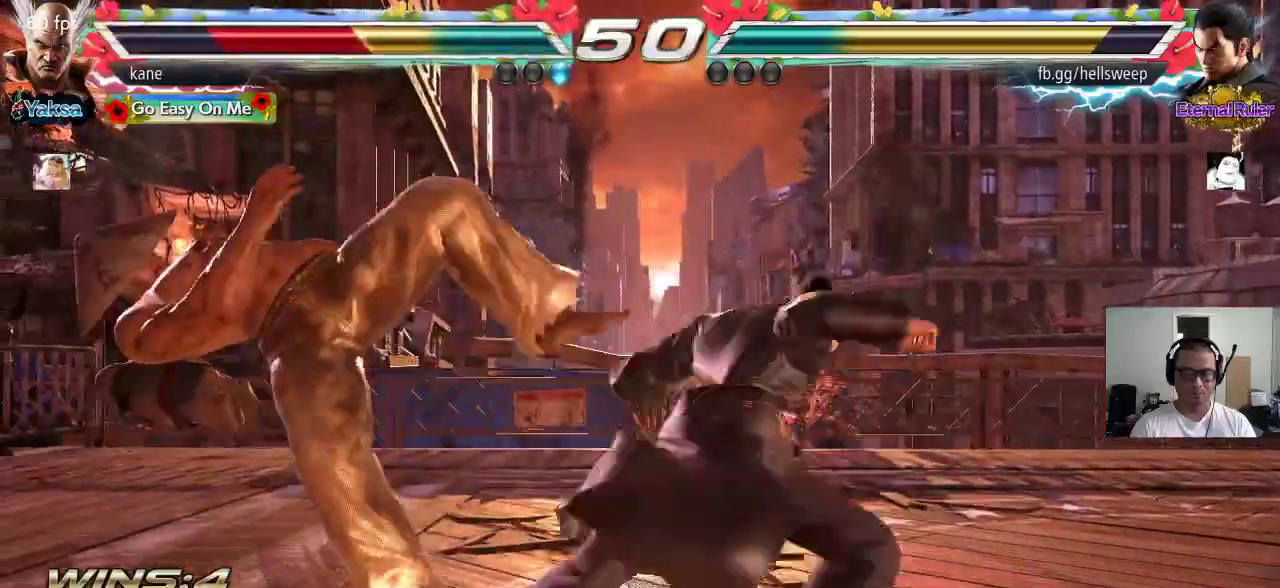
{"buttons": [], "left_stick": "center", "events": [[17, "SQUARE", "down"], [50, "TRIANGLE", "down"], [83, "SQUARE", "up"], [150, "TRIANGLE", "up"], [183, "SQUARE", "down"], [250, "SQUARE", "up"], [250, "TRIANGLE", "down"], [333, "TRIANGLE", "up"], [350, "SQUARE", "down"], [417, "TRIANGLE", "down"], [433, "SQUARE", "up"], [500, "TRIANGLE", "up"]]}
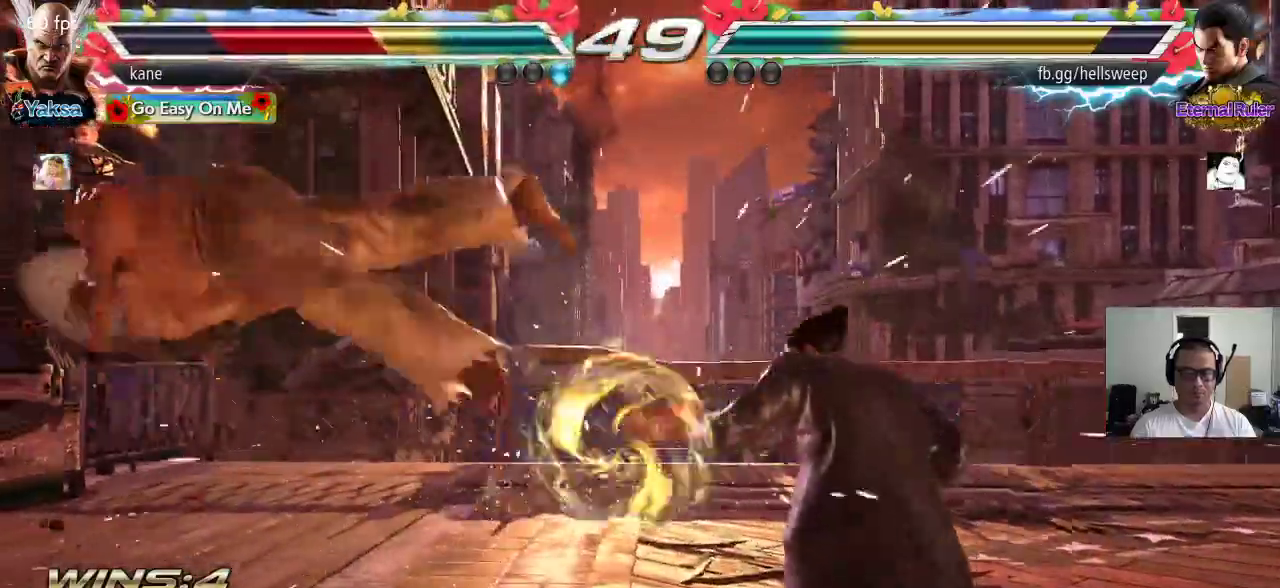
{"buttons": ["SQUARE"], "left_stick": "center", "events": [[17, "SQUARE", "down"], [100, "SQUARE", "up"], [100, "TRIANGLE", "down"], [167, "TRIANGLE", "up"], [183, "SQUARE", "down"], [250, "TRIANGLE", "down"], [267, "SQUARE", "up"], [333, "SQUARE", "down"], [333, "TRIANGLE", "up"], [417, "SQUARE", "up"], [417, "TRIANGLE", "down"], [483, "TRIANGLE", "up"], [500, "SQUARE", "down"]]}
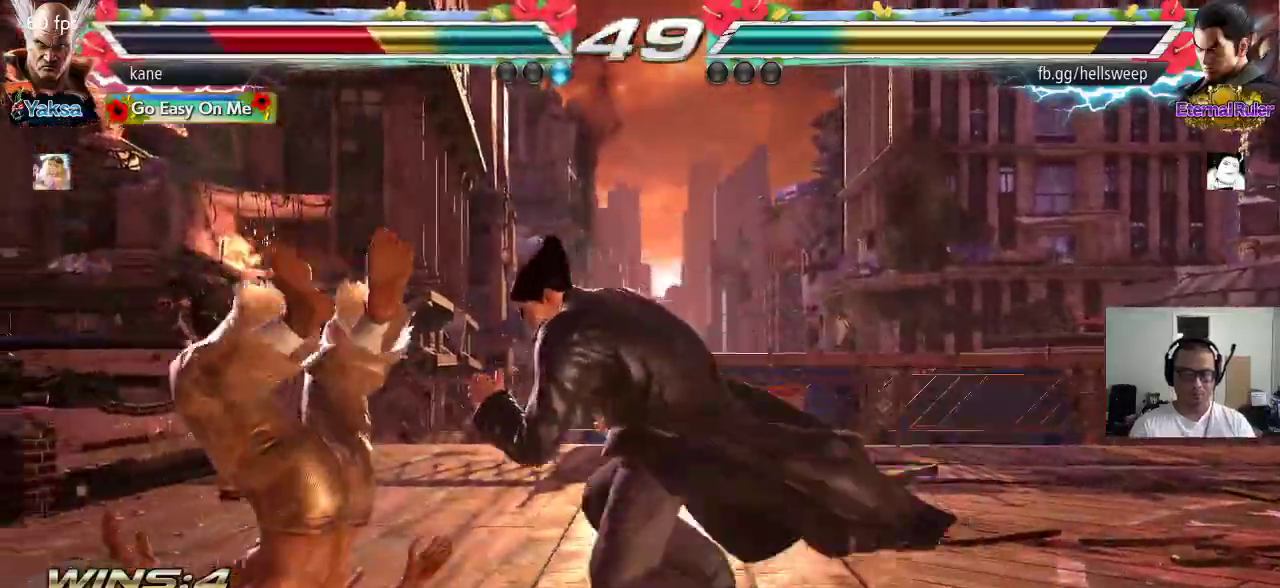
{"buttons": ["TRIANGLE"], "left_stick": "center", "events": [[50, "TRIANGLE", "down"], [83, "SQUARE", "up"], [150, "SQUARE", "down"], [183, "TRIANGLE", "up"], [250, "TRIANGLE", "down"], [283, "SQUARE", "up"], [350, "SQUARE", "down"], [350, "TRIANGLE", "up"], [433, "TRIANGLE", "down"], [467, "SQUARE", "up"]]}
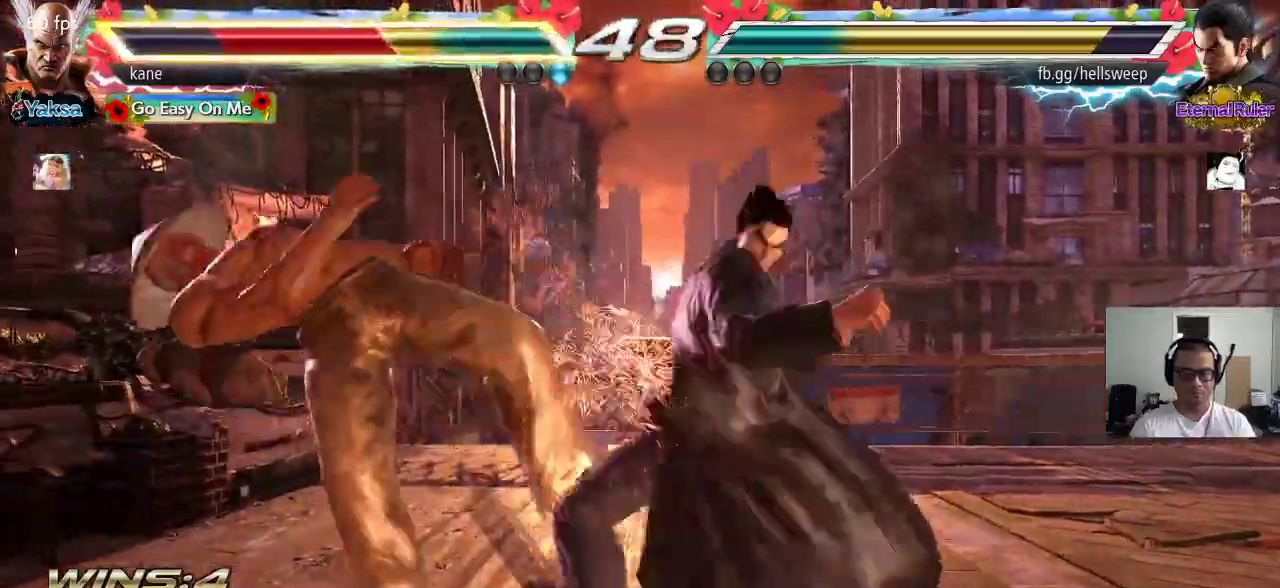
{"buttons": [], "left_stick": "center", "events": [[33, "TRIANGLE", "up"]]}
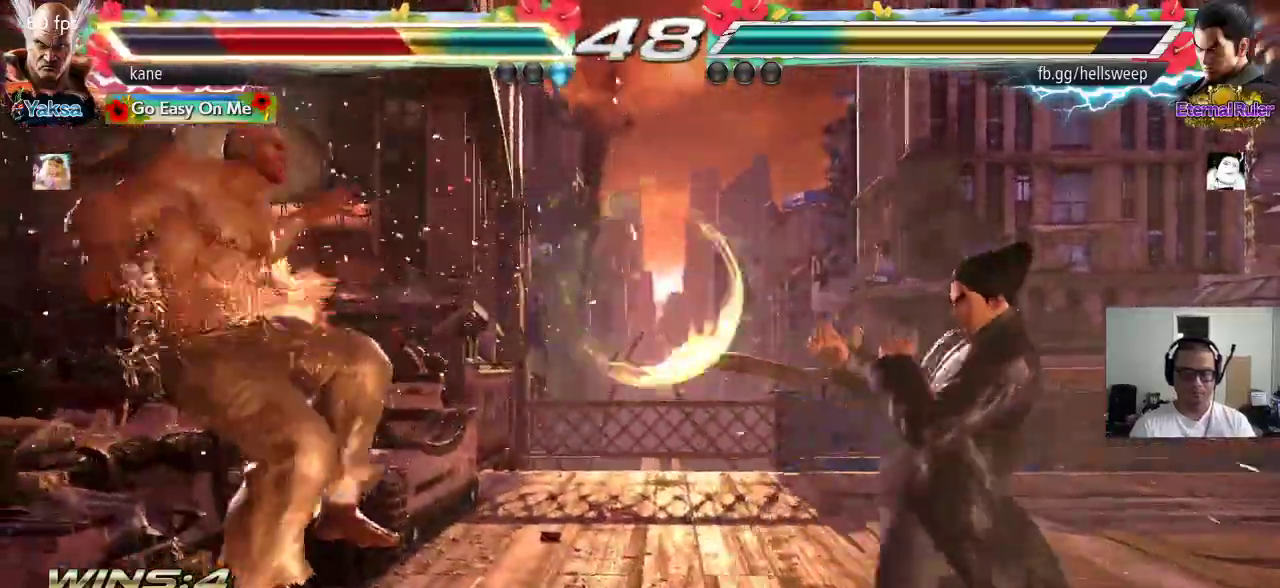
{"buttons": ["SQUARE"], "left_stick": "center", "events": [[117, "SQUARE", "down"], [183, "SQUARE", "up"], [200, "TRIANGLE", "down"], [267, "TRIANGLE", "up"], [283, "SQUARE", "down"], [350, "TRIANGLE", "down"], [367, "SQUARE", "up"], [433, "SQUARE", "down"], [433, "TRIANGLE", "up"]]}
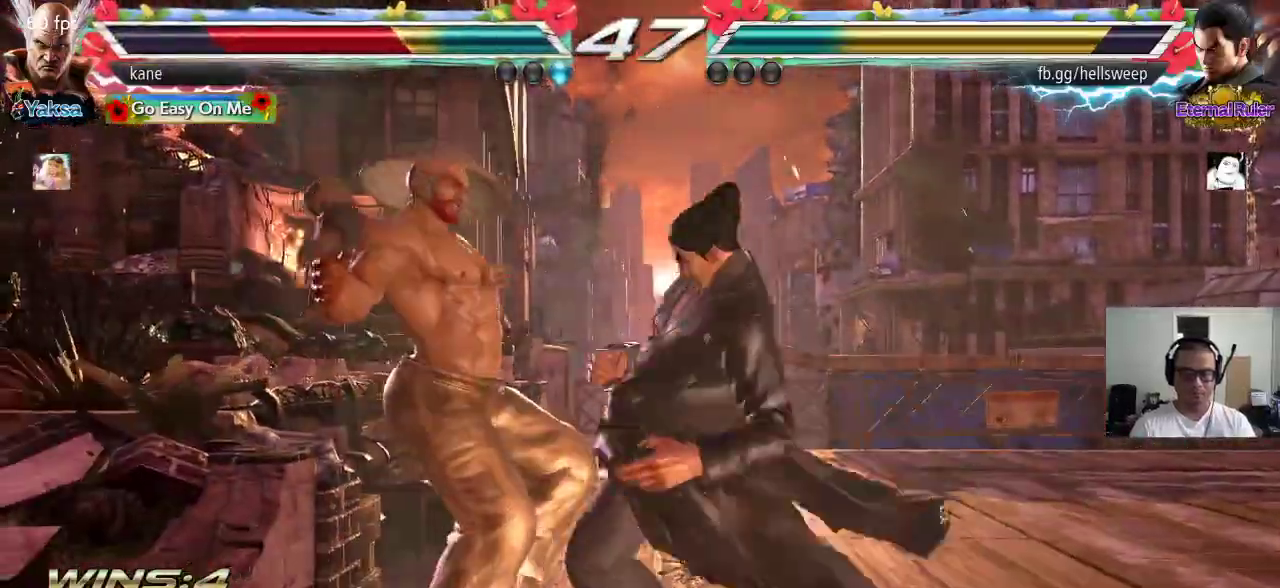
{"buttons": [], "left_stick": "center", "events": [[17, "TRIANGLE", "down"], [33, "SQUARE", "up"], [100, "TRIANGLE", "up"], [117, "SQUARE", "down"], [183, "TRIANGLE", "down"], [200, "SQUARE", "up"], [283, "TRIANGLE", "up"]]}
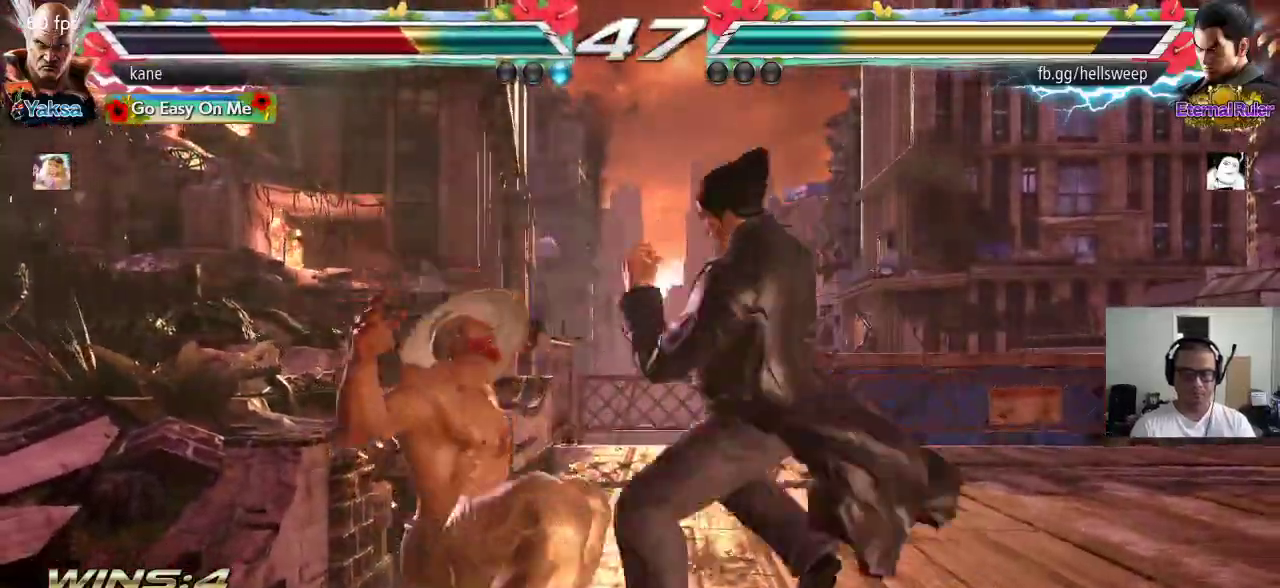
{"buttons": ["SQUARE", "TRIANGLE"], "left_stick": "center", "events": [[50, "SQUARE", "down"], [117, "SQUARE", "up"], [250, "SQUARE", "down"], [333, "SQUARE", "up"], [333, "TRIANGLE", "down"], [383, "TRIANGLE", "up"], [433, "SQUARE", "down"], [500, "TRIANGLE", "down"]]}
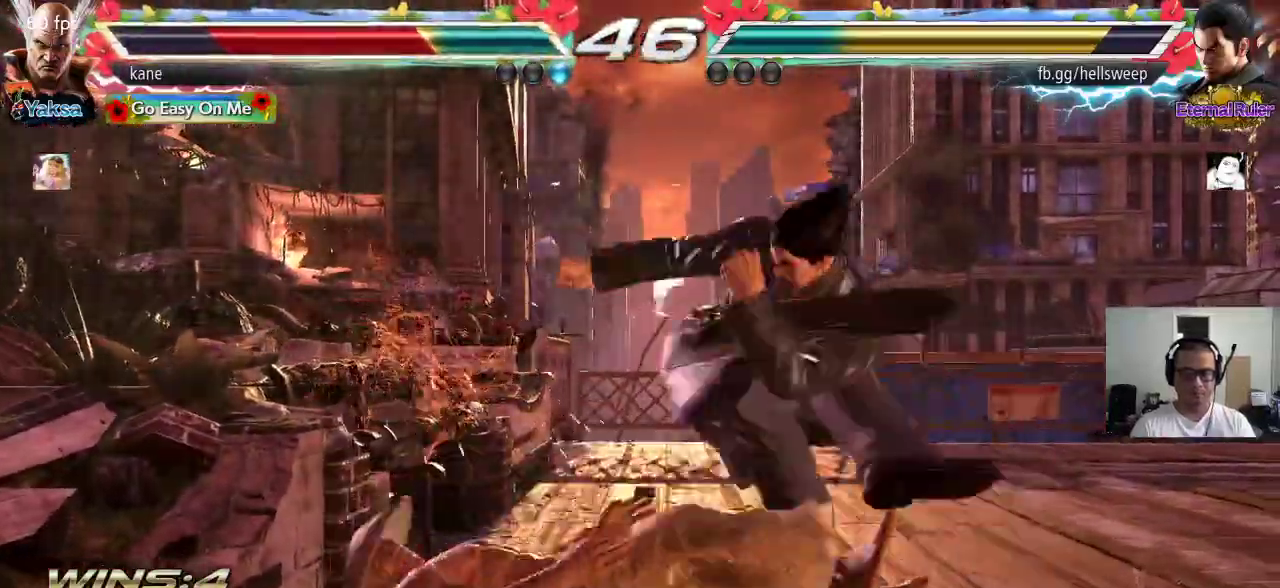
{"buttons": [], "left_stick": "center", "events": [[17, "SQUARE", "up"], [117, "TRIANGLE", "up"]]}
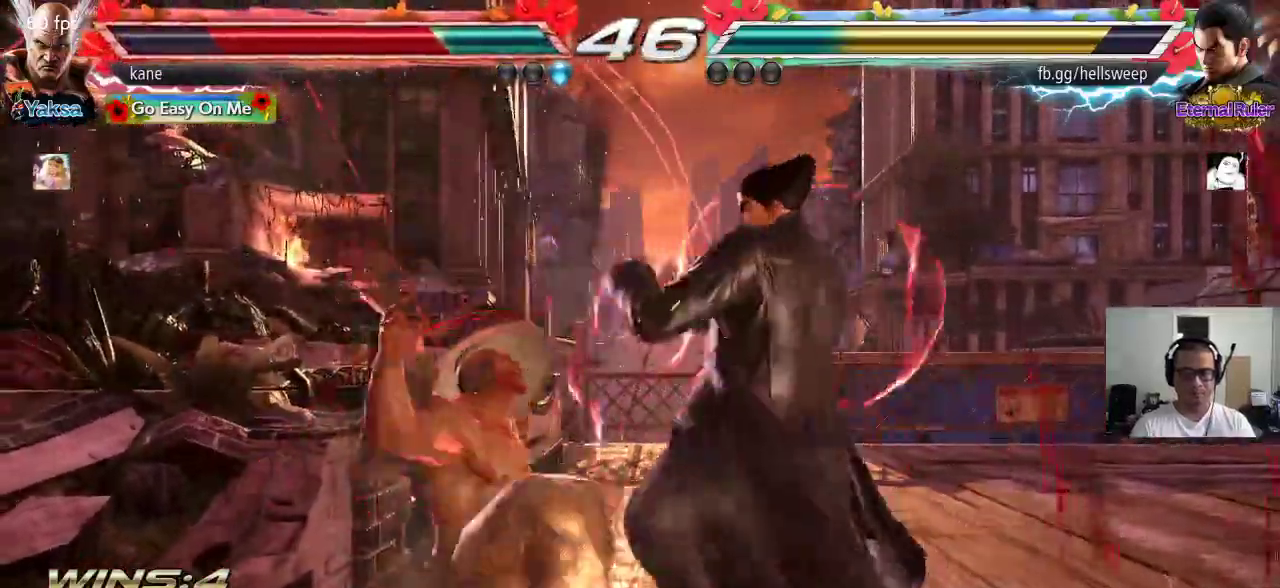
{"buttons": [], "left_stick": "center", "events": []}
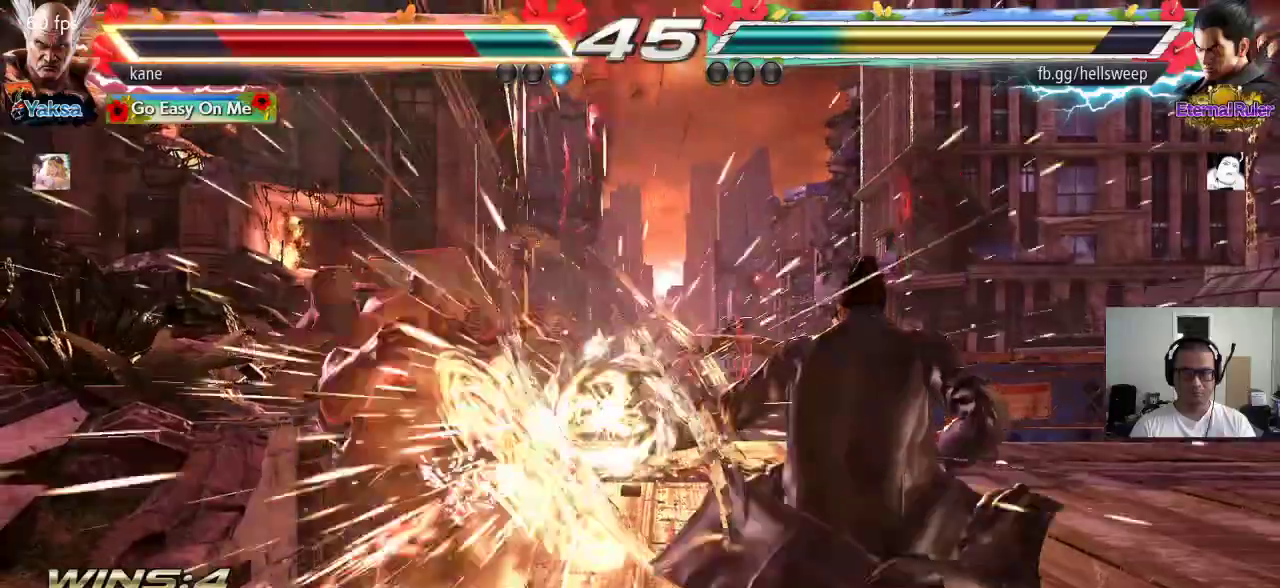
{"buttons": ["TRIANGLE"], "left_stick": "center", "events": [[383, "SQUARE", "down"], [467, "SQUARE", "up"], [467, "TRIANGLE", "down"]]}
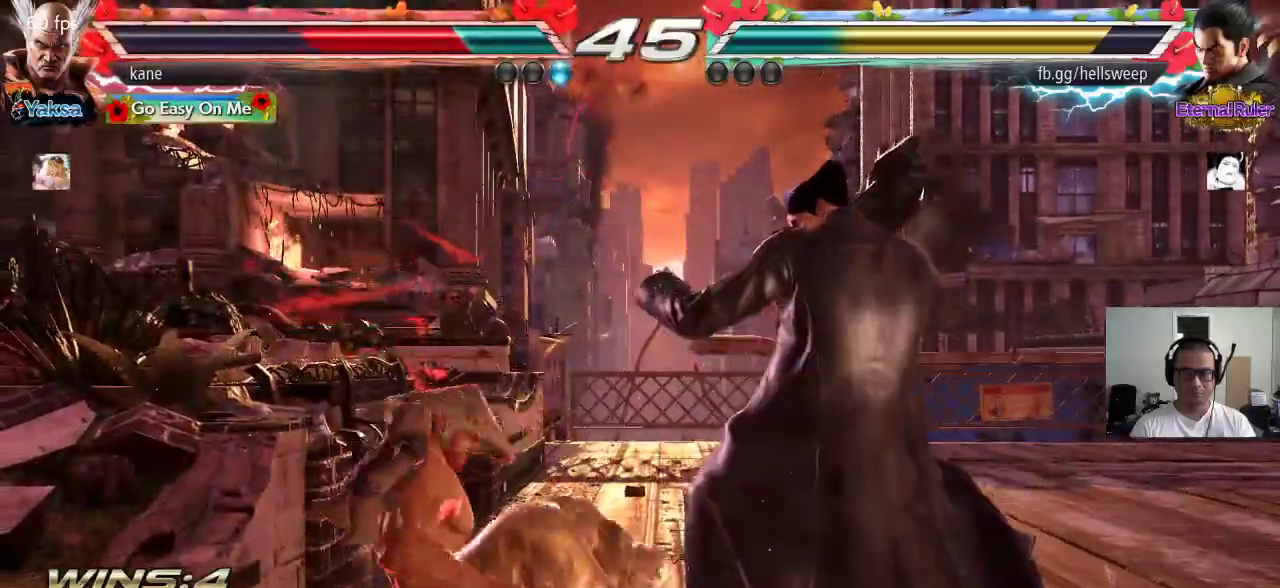
{"buttons": [], "left_stick": "center", "events": [[83, "TRIANGLE", "up"], [283, "left_stick", "left"], [467, "left_stick", "center"]]}
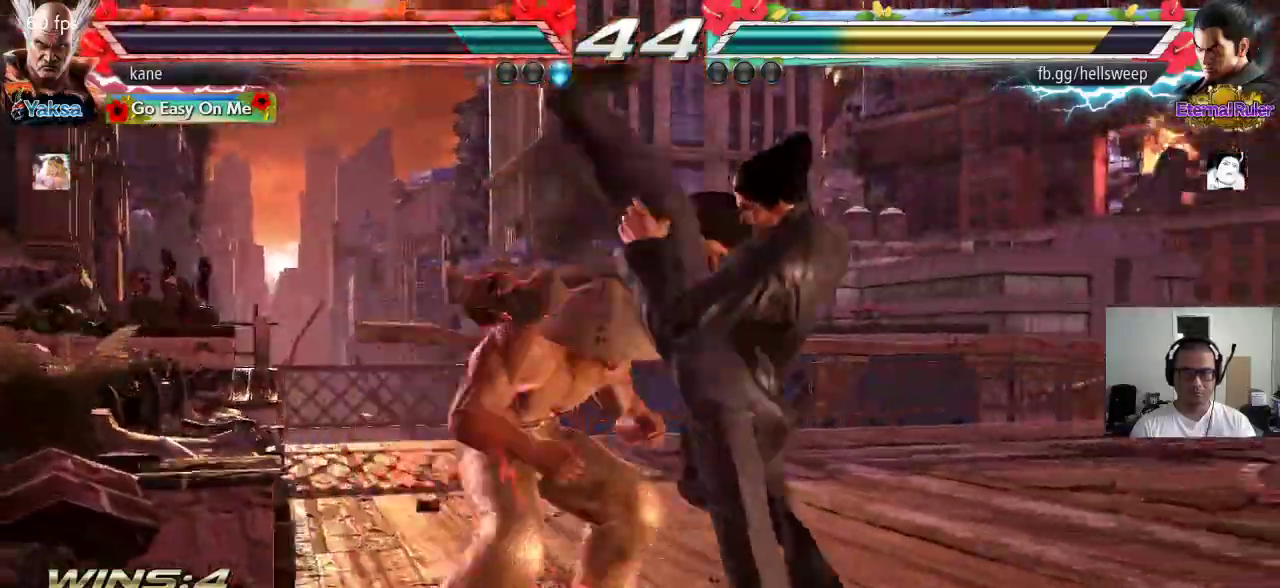
{"buttons": [], "left_stick": "center", "events": [[17, "left_stick", "left"], [200, "left_stick", "center"], [300, "left_stick", "up"], [383, "left_stick", "center"]]}
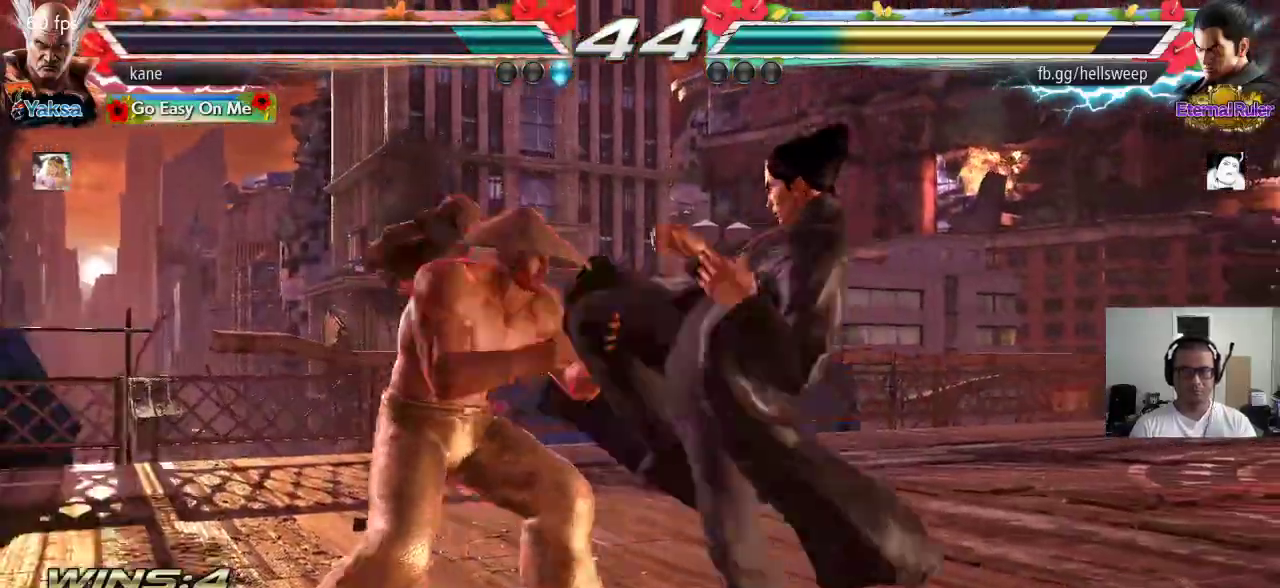
{"buttons": [], "left_stick": "center", "events": [[50, "left_stick", "right"], [150, "TRIANGLE", "down"], [150, "left_stick", "down-right"], [200, "TRIANGLE", "up"], [267, "left_stick", "center"]]}
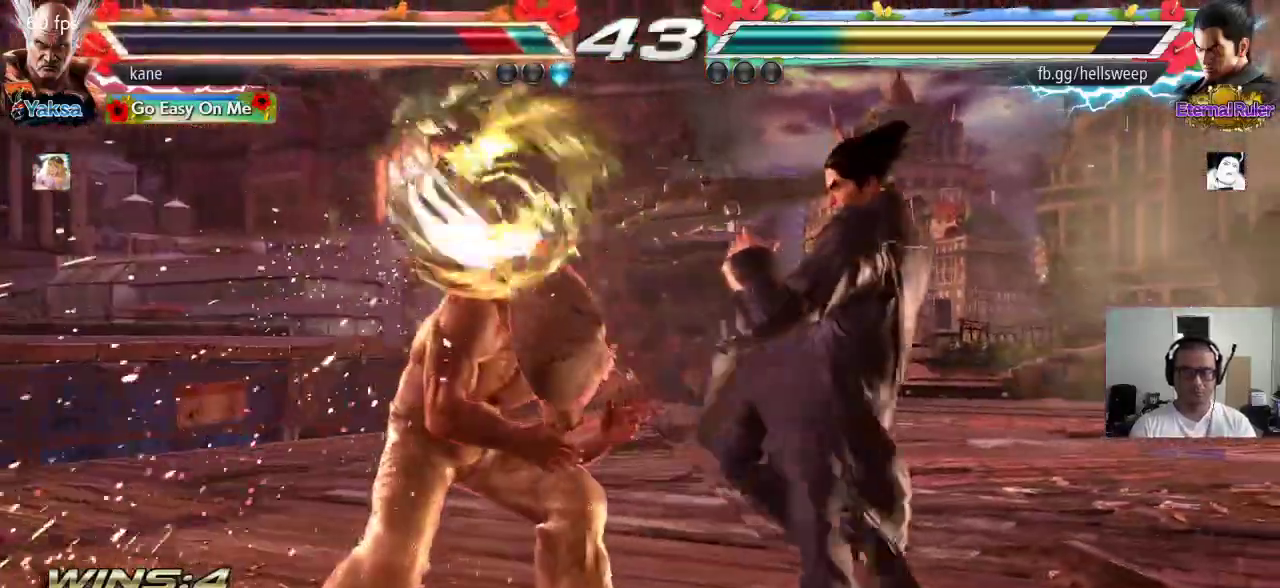
{"buttons": [], "left_stick": "left", "events": [[133, "left_stick", "left"], [200, "left_stick", "center"], [250, "left_stick", "left"]]}
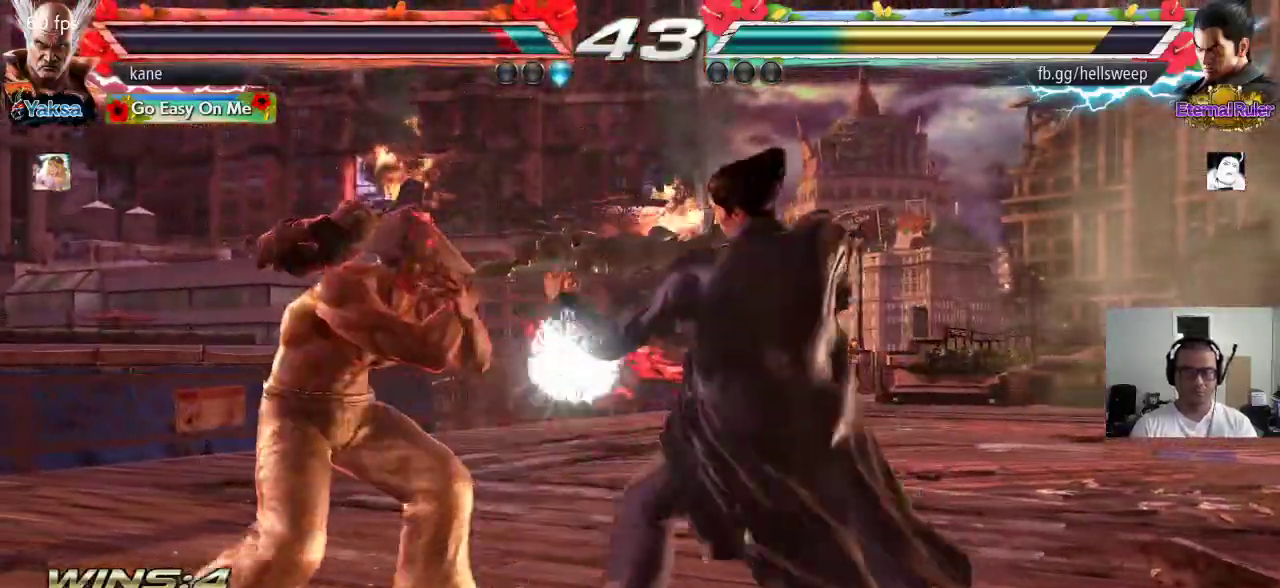
{"buttons": [], "left_stick": "center", "events": [[283, "left_stick", "center"], [350, "left_stick", "left"], [433, "left_stick", "center"]]}
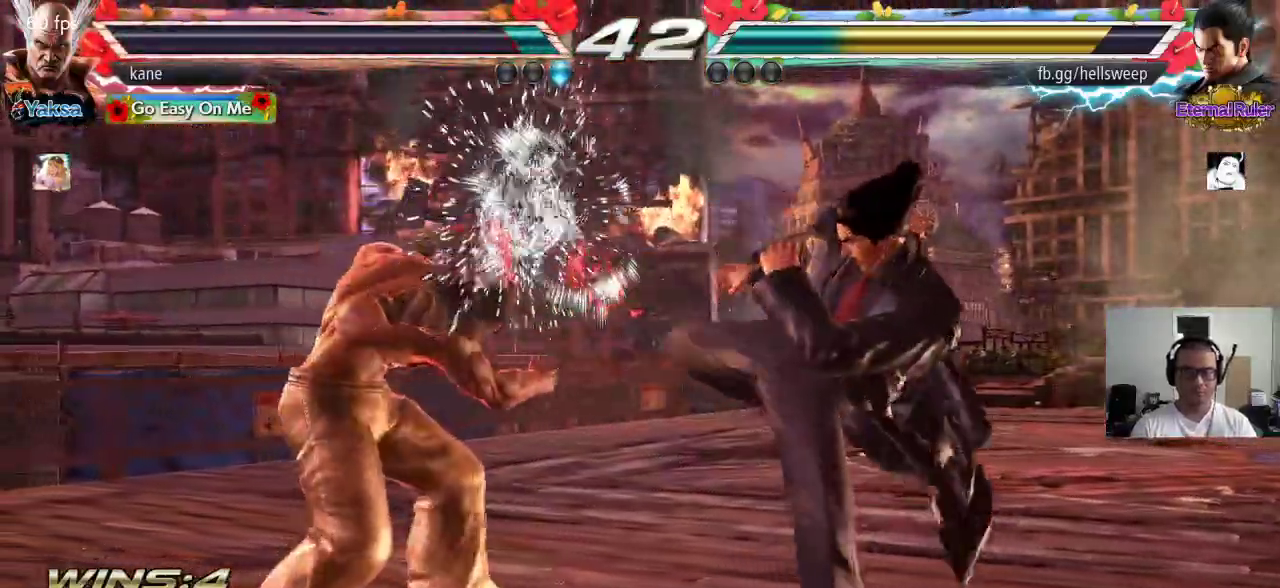
{"buttons": [], "left_stick": "left", "events": [[83, "left_stick", "right"], [133, "left_stick", "center"], [233, "left_stick", "left"], [283, "left_stick", "center"], [367, "left_stick", "left"]]}
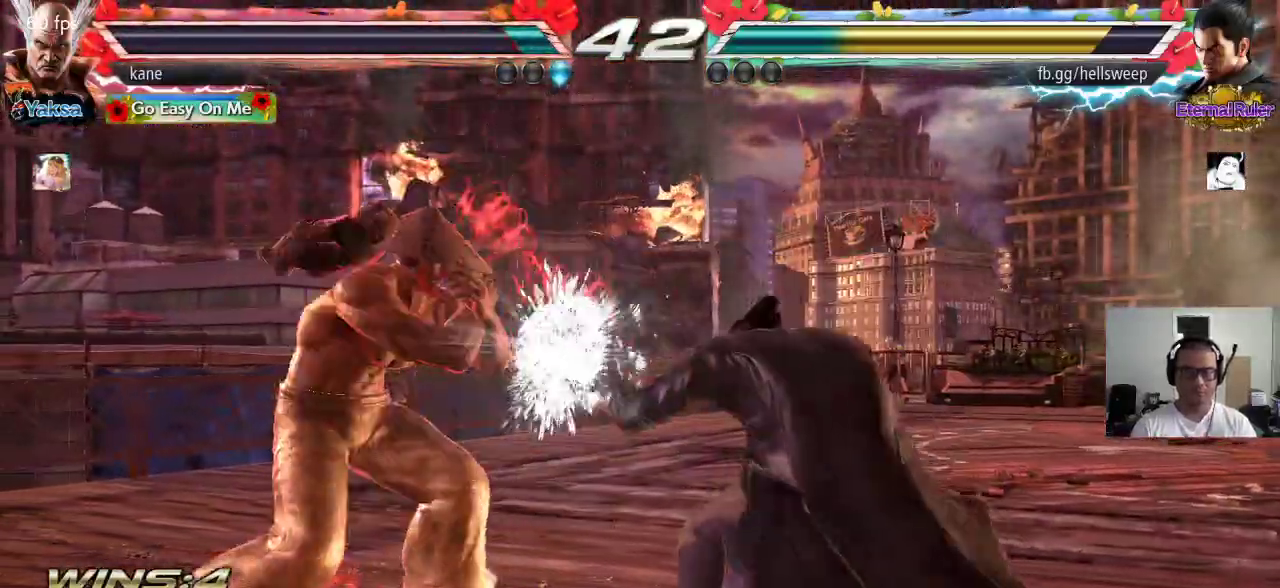
{"buttons": [], "left_stick": "center", "events": [[200, "left_stick", "center"], [250, "left_stick", "left"], [317, "left_stick", "center"], [383, "left_stick", "left"], [483, "left_stick", "center"]]}
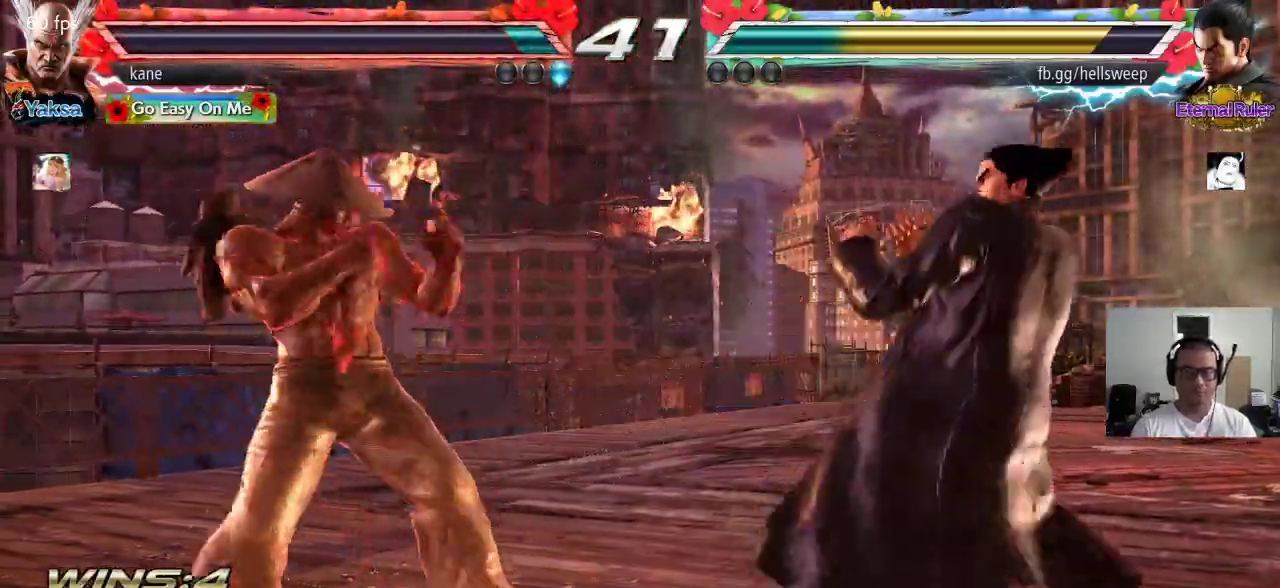
{"buttons": [], "left_stick": "center", "events": [[17, "left_stick", "right"], [83, "left_stick", "down"], [117, "TRIANGLE", "down"], [150, "TRIANGLE", "up"], [200, "left_stick", "center"]]}
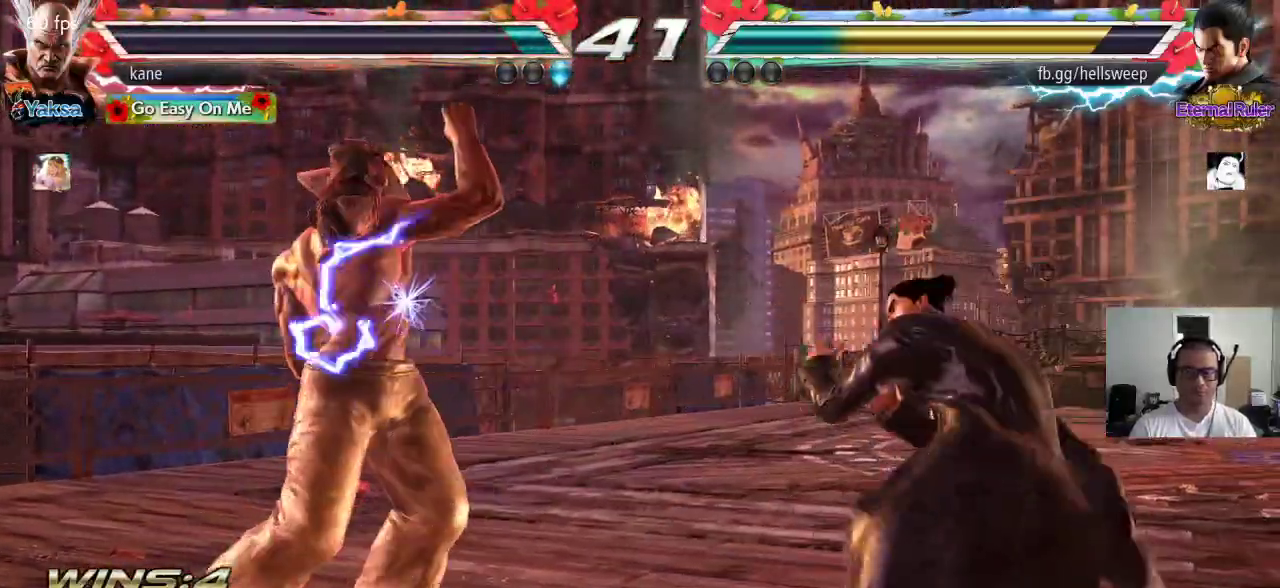
{"buttons": [], "left_stick": "center", "events": [[183, "left_stick", "right"], [267, "left_stick", "down"], [300, "TRIANGLE", "down"], [317, "left_stick", "down-right"], [350, "TRIANGLE", "up"], [433, "left_stick", "center"]]}